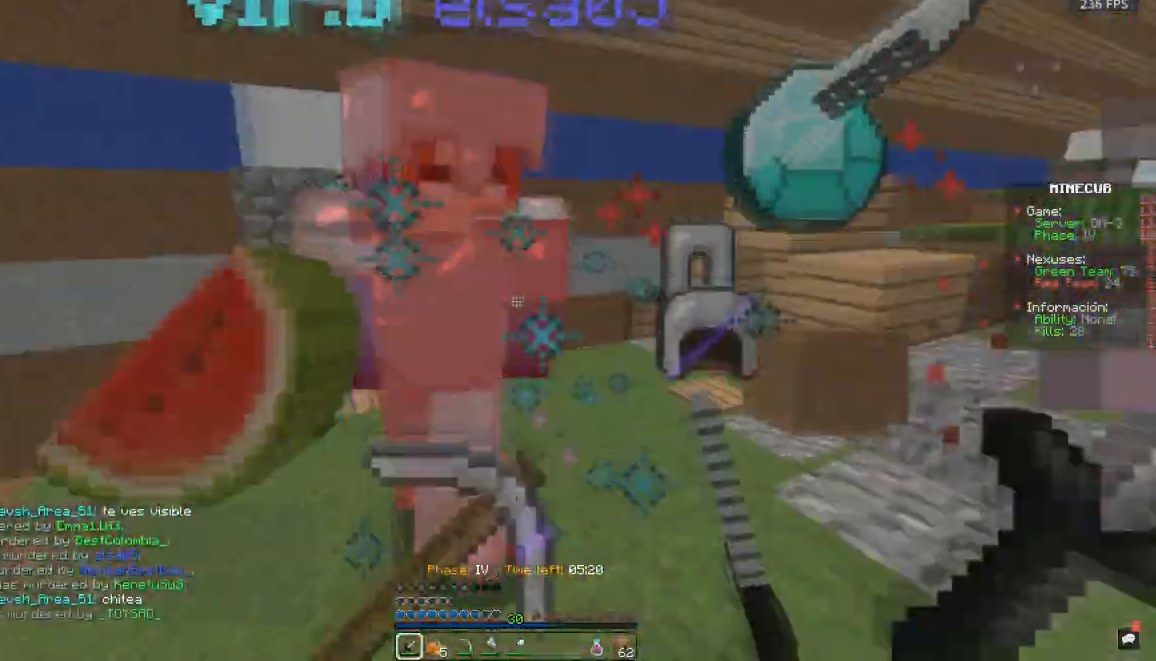
Gameplay with keyboard and mouse; each line is a JSON object with the keys and mouse buttons held at the frame after it. "events" lists presses ("down") and releases ("up") of "a", "d", "s", "space", "w", "mouse_left" and "mouse_right" between this image and that frame as [ms after this image, input, new state], when the widget could be followed in between. "mouse_left", "mouse_right" = the "left", "right" buttons of the "mouse" list. No other keys are recorded. Fast repeated clicks can show as one long hold. Mouse movement is not recorded.
{"keys": ["a", "w"], "mouse": ["left"], "events": [[167, "mouse_right", "down"], [300, "mouse_right", "up"]]}
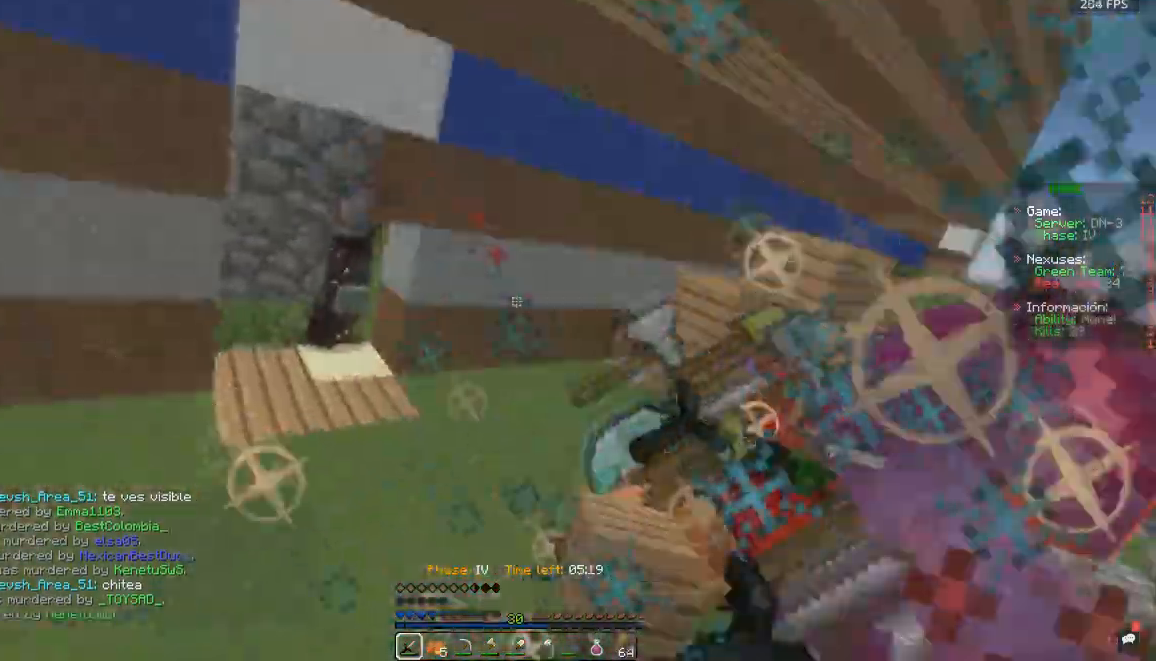
{"keys": ["a", "w"], "mouse": ["left"], "events": [[67, "w", "up"], [433, "w", "down"]]}
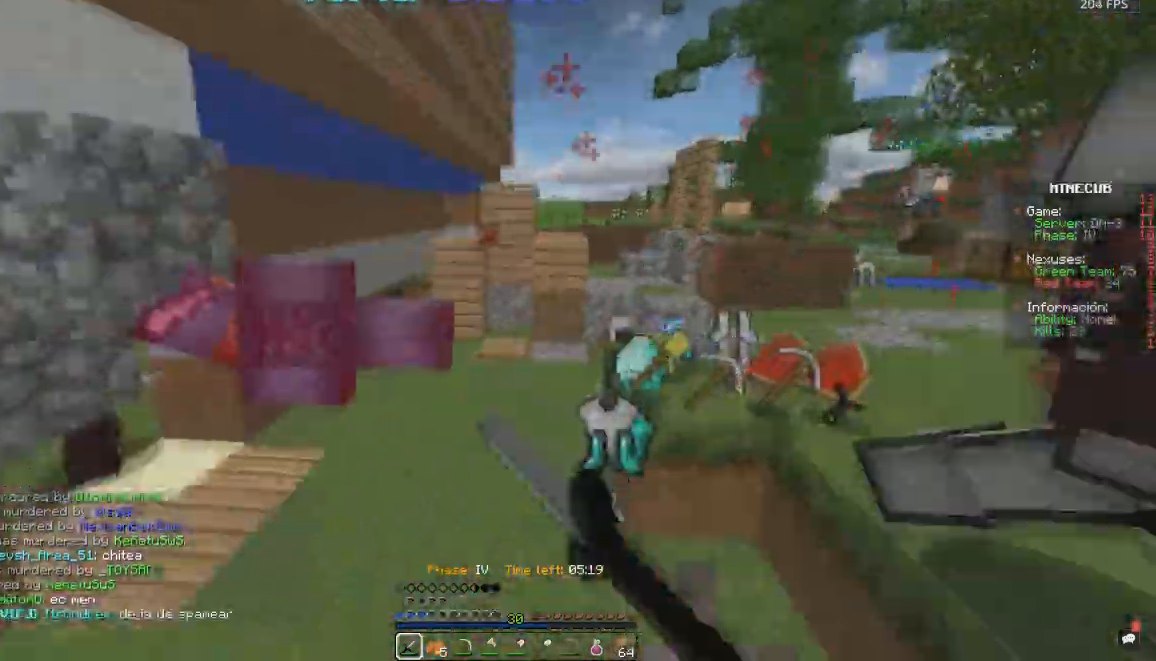
{"keys": ["a", "w"], "mouse": ["left"], "events": []}
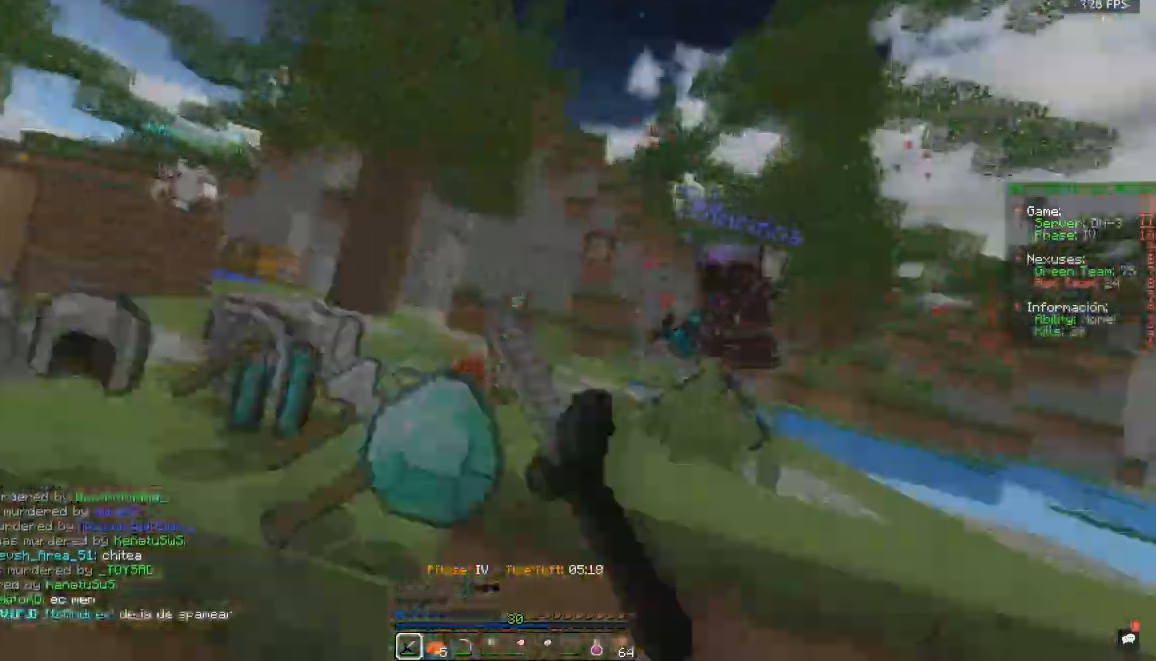
{"keys": ["a", "w"], "mouse": ["left"], "events": [[233, "space", "down"], [250, "a", "up"], [417, "a", "down"], [450, "space", "up"]]}
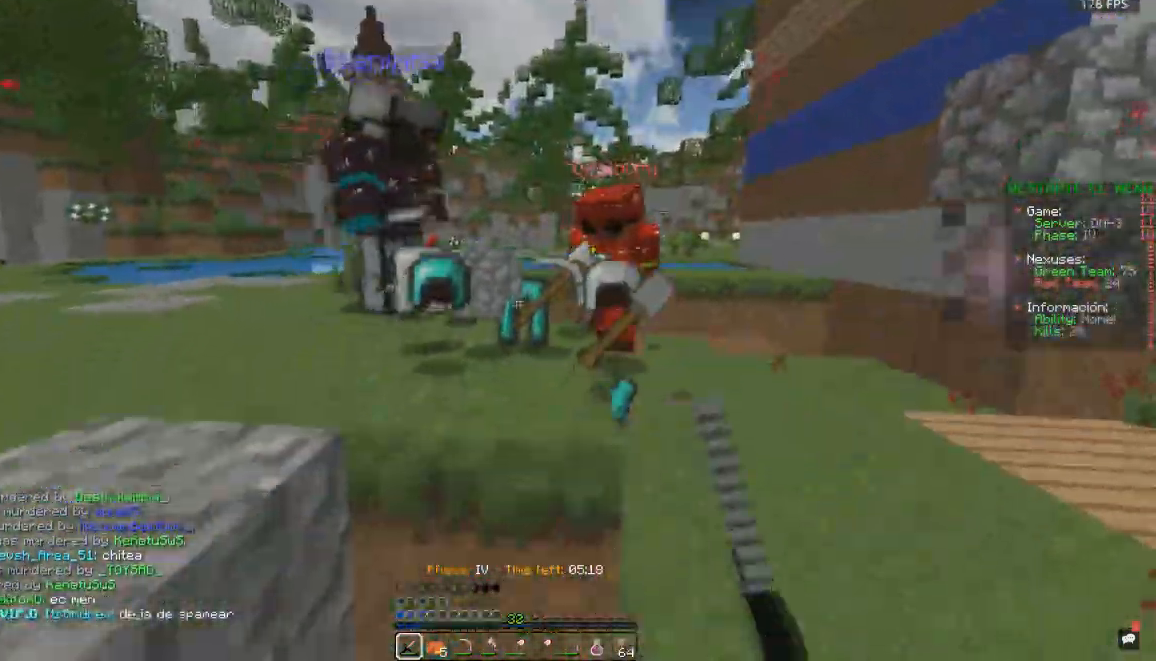
{"keys": ["d", "w"], "mouse": ["left", "right"], "events": [[333, "a", "up"], [433, "d", "down"], [433, "mouse_right", "down"]]}
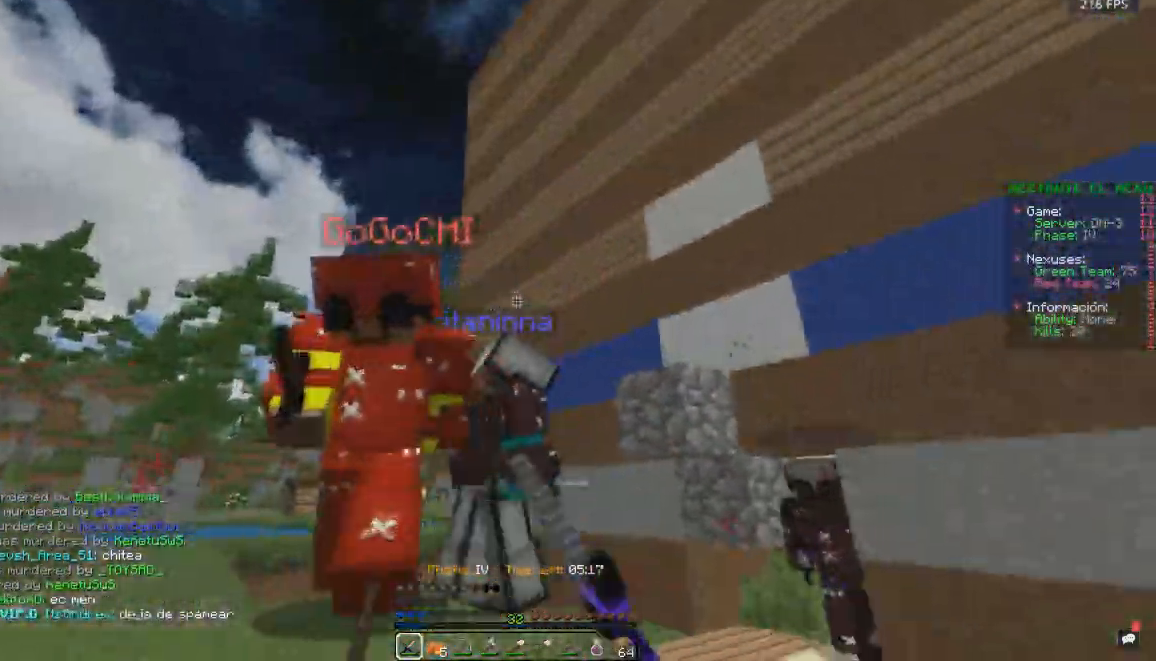
{"keys": ["d", "w"], "mouse": ["left"], "events": [[50, "mouse_right", "up"], [50, "w", "up"], [167, "w", "down"]]}
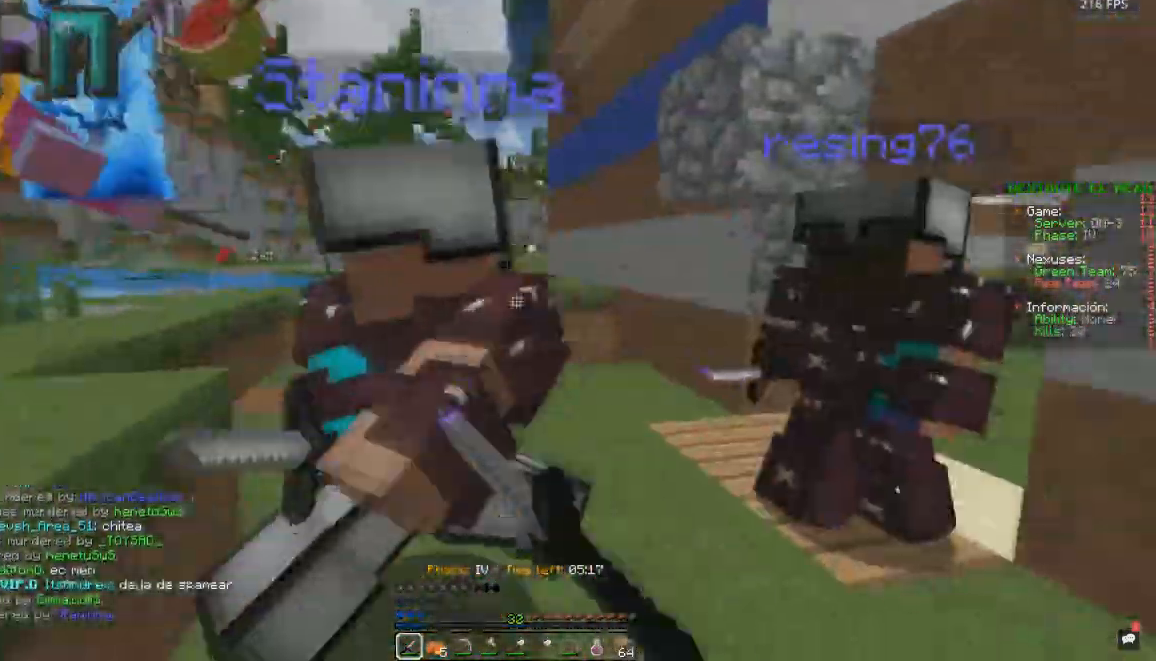
{"keys": ["d", "w"], "mouse": ["left"], "events": []}
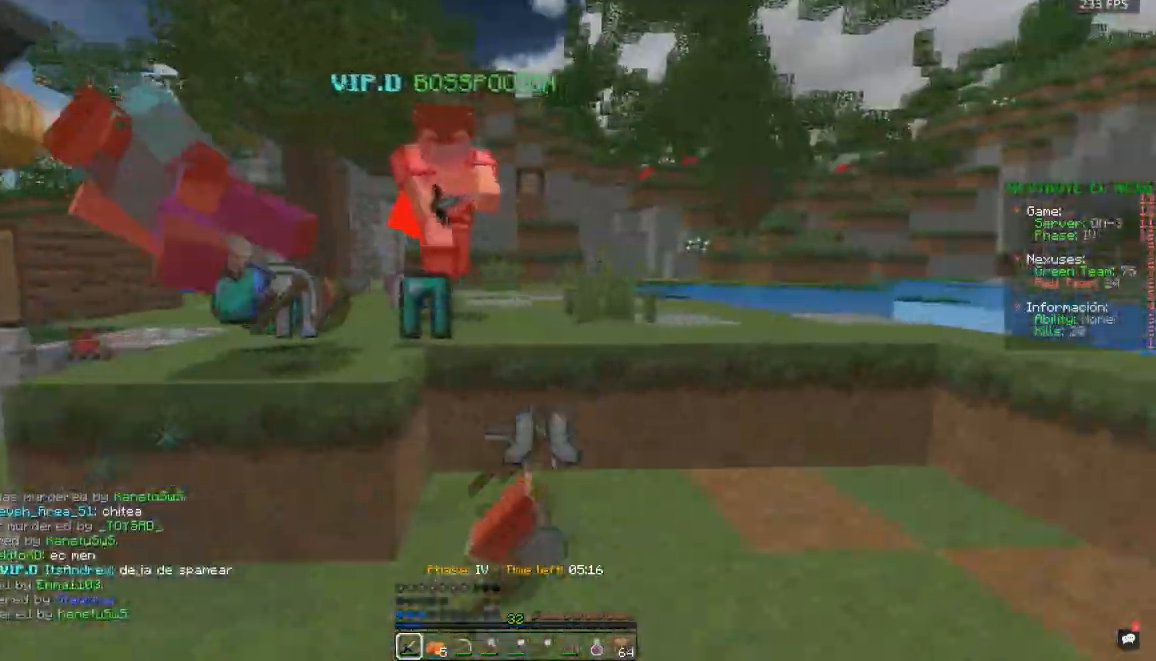
{"keys": ["d", "w"], "mouse": ["left"], "events": []}
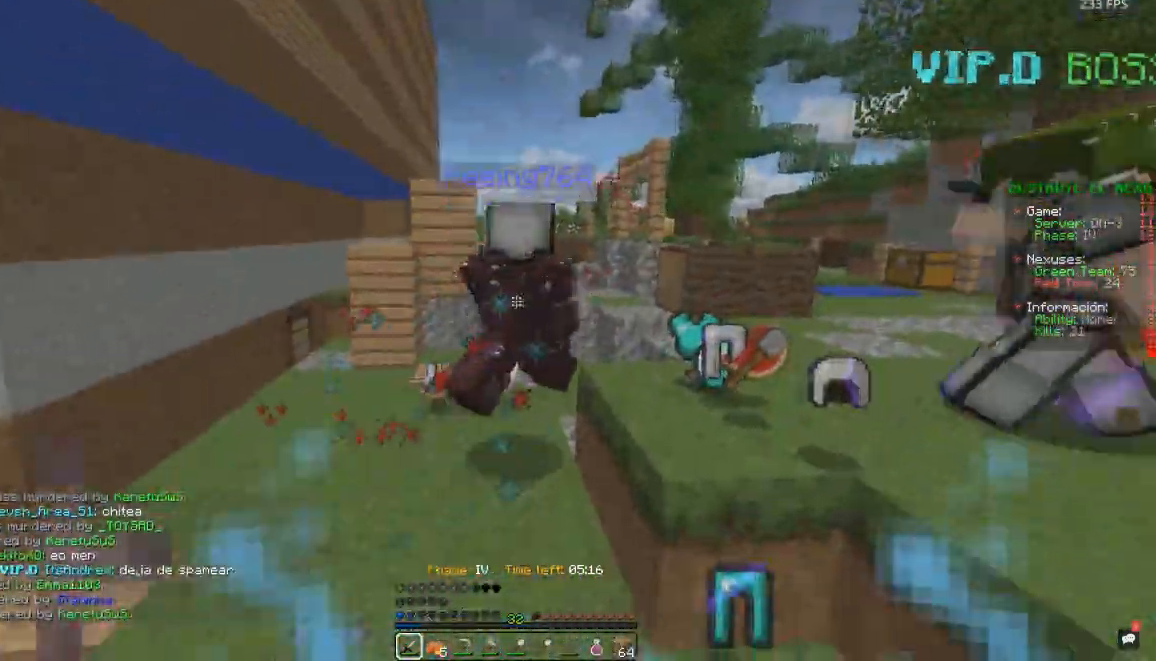
{"keys": ["a", "w"], "mouse": ["left"], "events": [[133, "a", "down"], [167, "d", "up"]]}
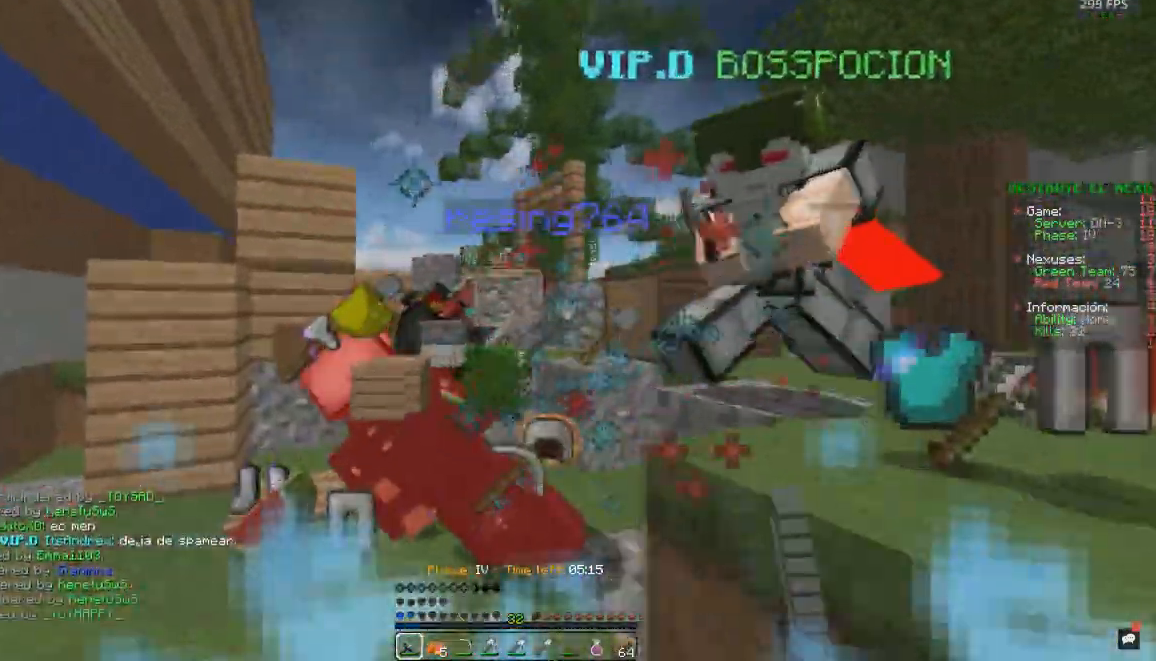
{"keys": ["w"], "mouse": ["left"], "events": [[350, "a", "up"]]}
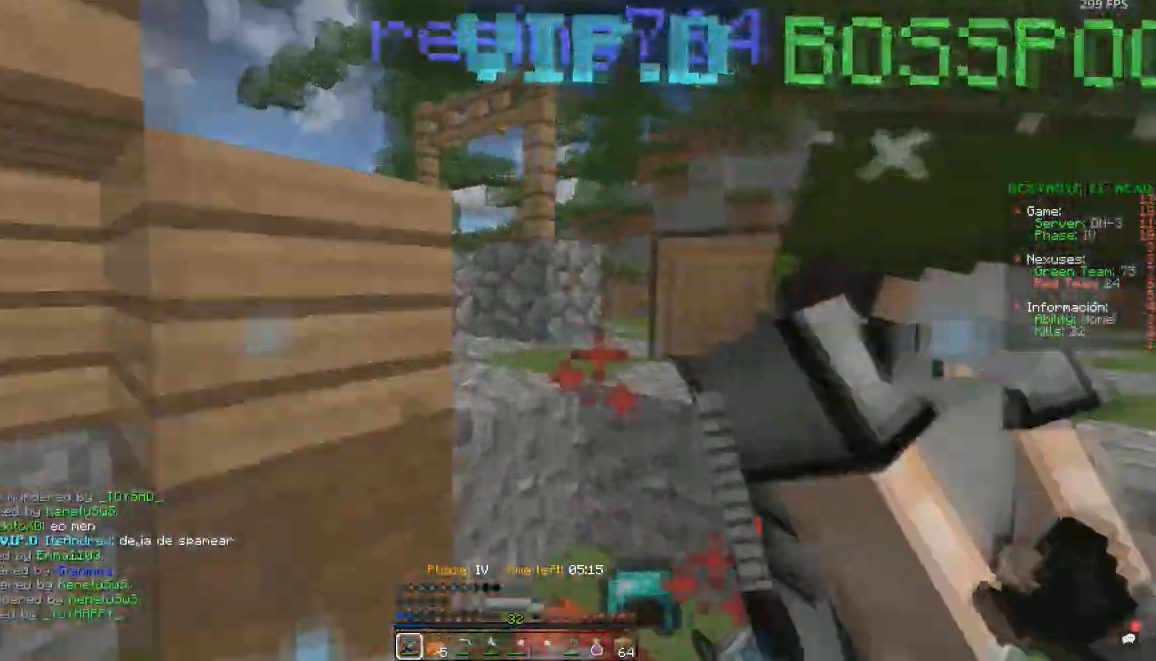
{"keys": ["d", "w"], "mouse": ["left"], "events": [[133, "a", "down"], [333, "a", "up"], [367, "d", "down"]]}
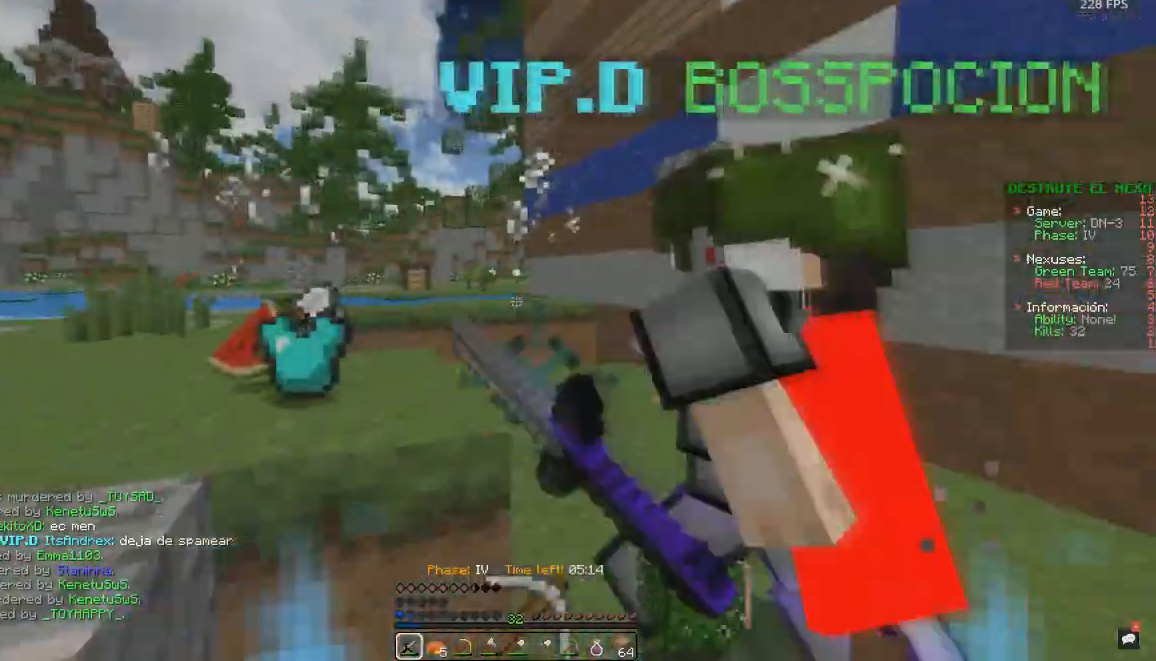
{"keys": ["d"], "mouse": ["left"], "events": [[400, "w", "up"]]}
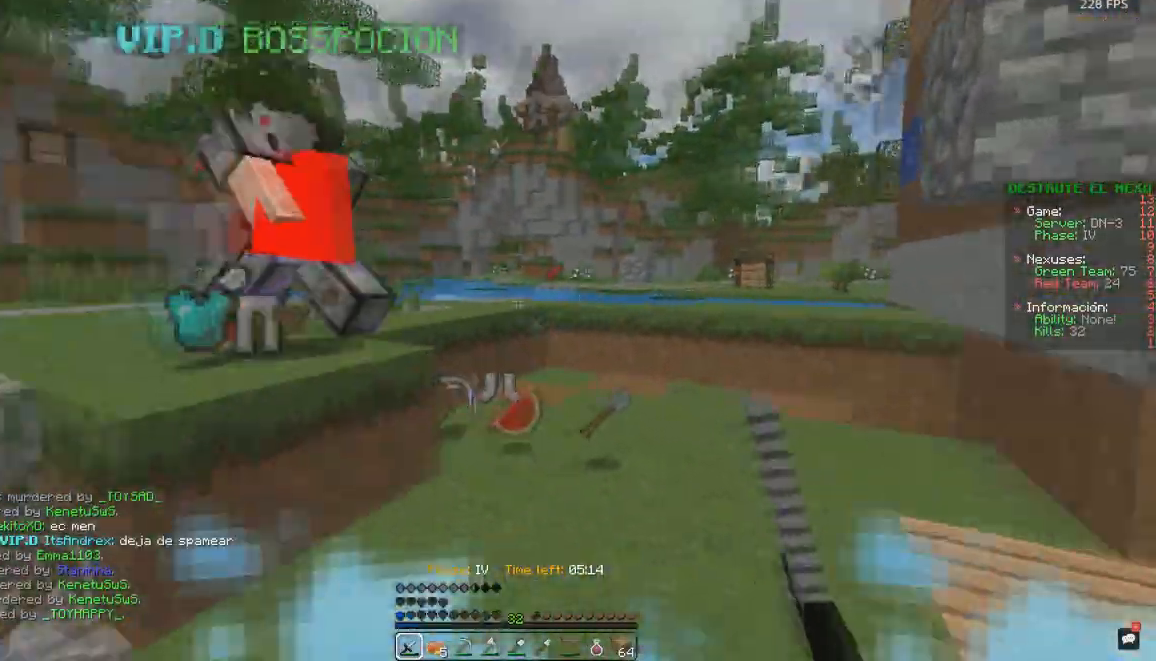
{"keys": ["space", "w"], "mouse": [], "events": [[33, "a", "down"], [117, "w", "down"], [150, "d", "up"], [167, "mouse_left", "up"], [350, "a", "up"], [483, "space", "down"]]}
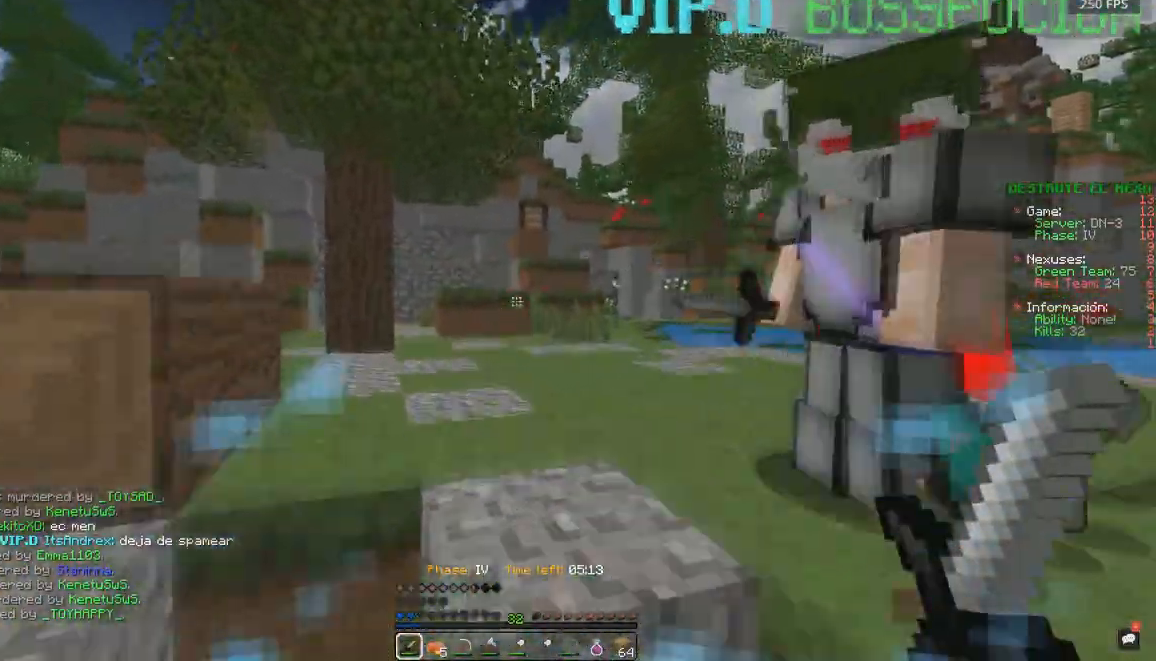
{"keys": ["w"], "mouse": ["right"], "events": [[117, "mouse_right", "down"], [283, "space", "up"]]}
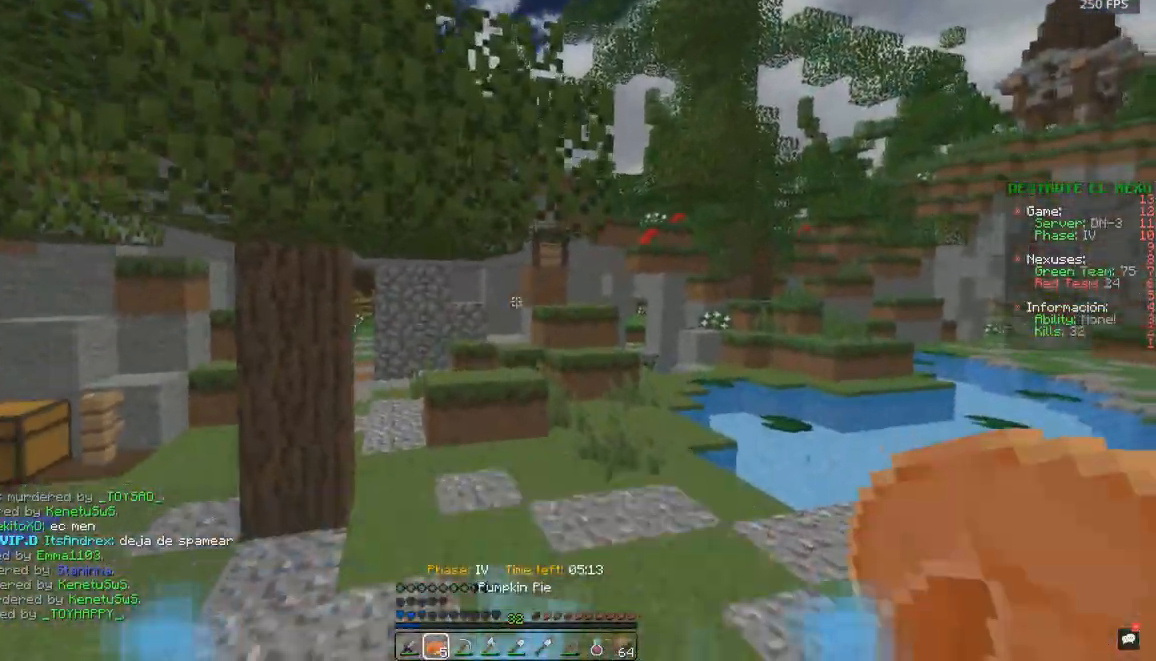
{"keys": ["w"], "mouse": ["right"], "events": [[67, "mouse_right", "up"], [483, "mouse_right", "down"]]}
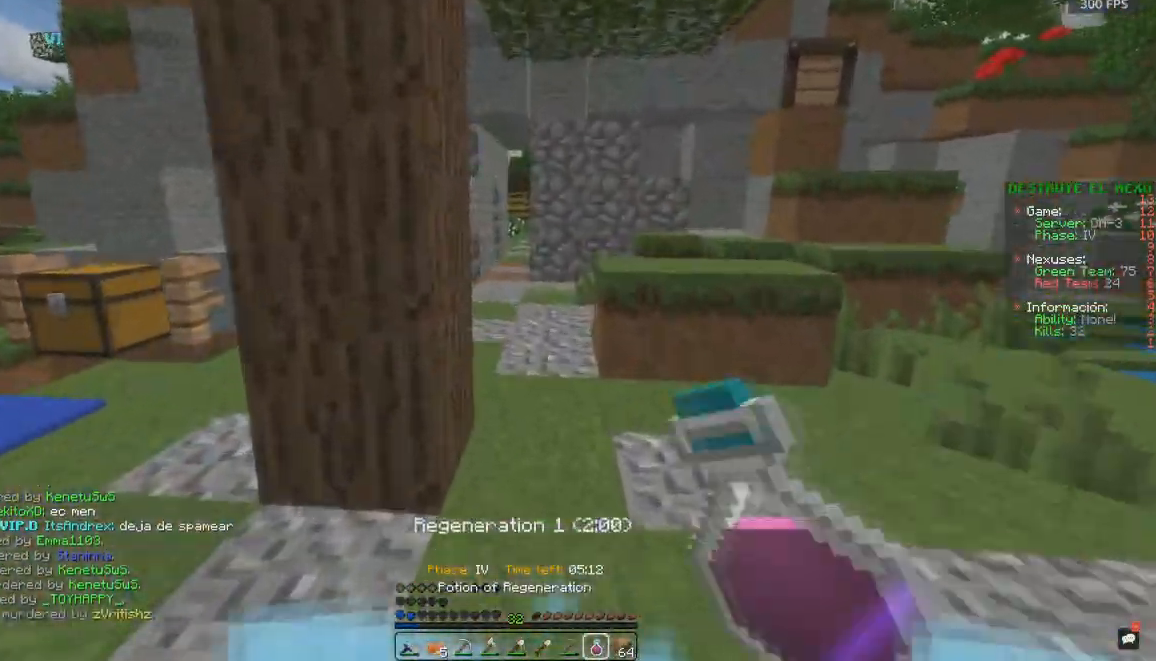
{"keys": ["d", "s"], "mouse": ["right"], "events": [[267, "d", "down"], [433, "w", "up"], [483, "s", "down"]]}
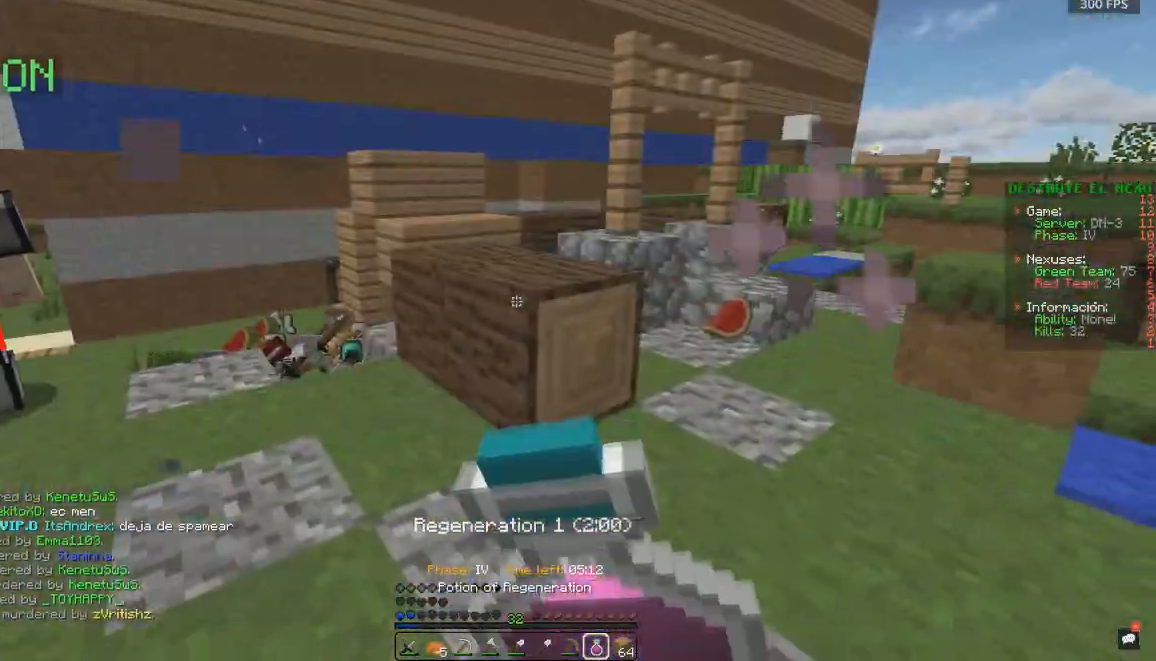
{"keys": ["a", "s"], "mouse": ["right"]}
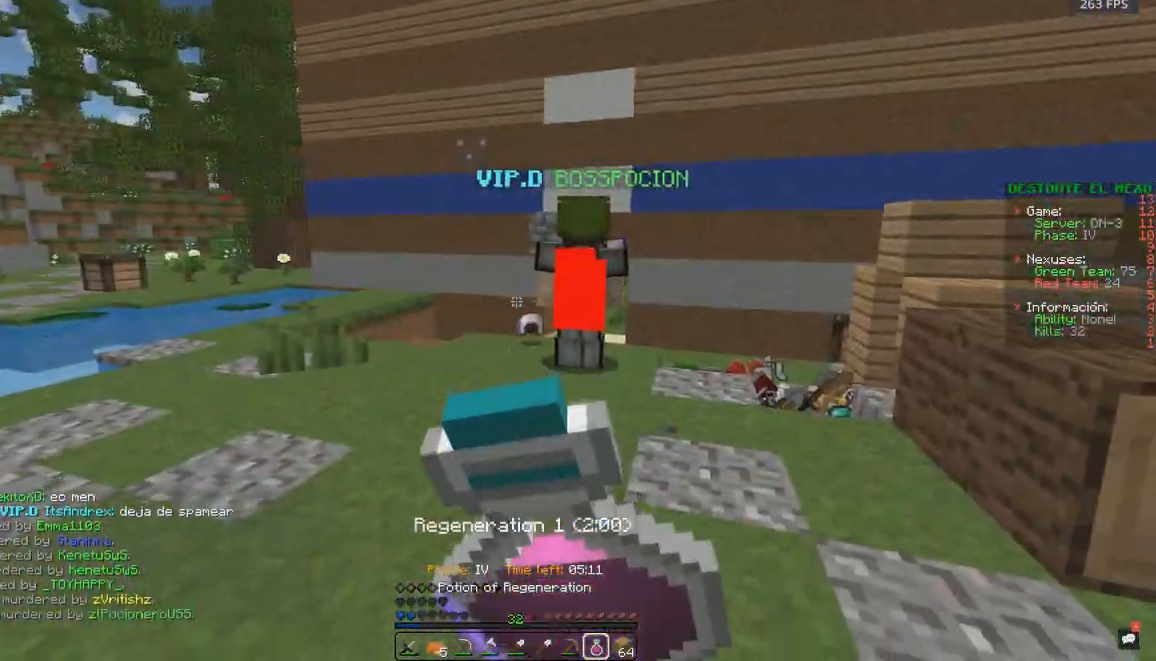
{"keys": ["a"], "mouse": ["right"], "events": [[250, "s", "up"]]}